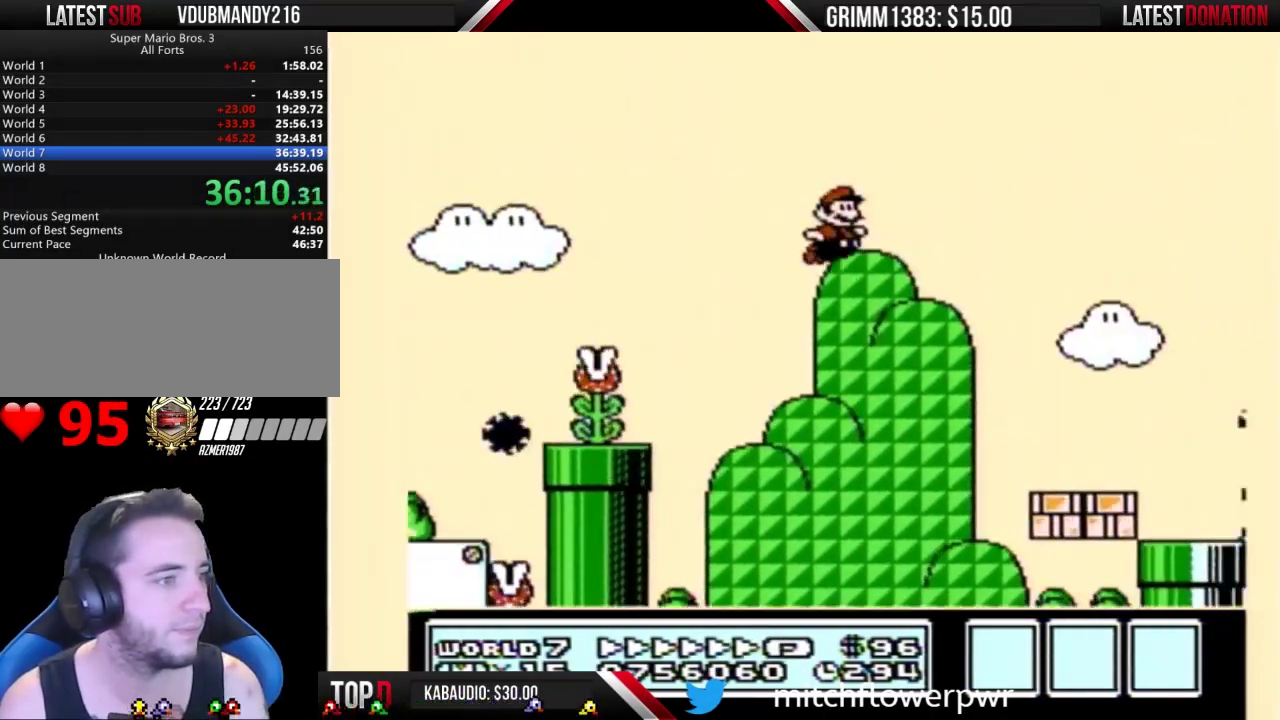
Gameplay with a controller (Nintendo layout); each line is a JSON object with the inputs held at the frame after it. "events" lists button and stick changes between this image and that frame as [ms after this image, input, new state], when the widget could be followed in between. Not read: L3 R3.
{"buttons": ["B", "DPAD_LEFT"], "events": [[333, "DPAD_LEFT", "down"], [333, "DPAD_RIGHT", "up"]]}
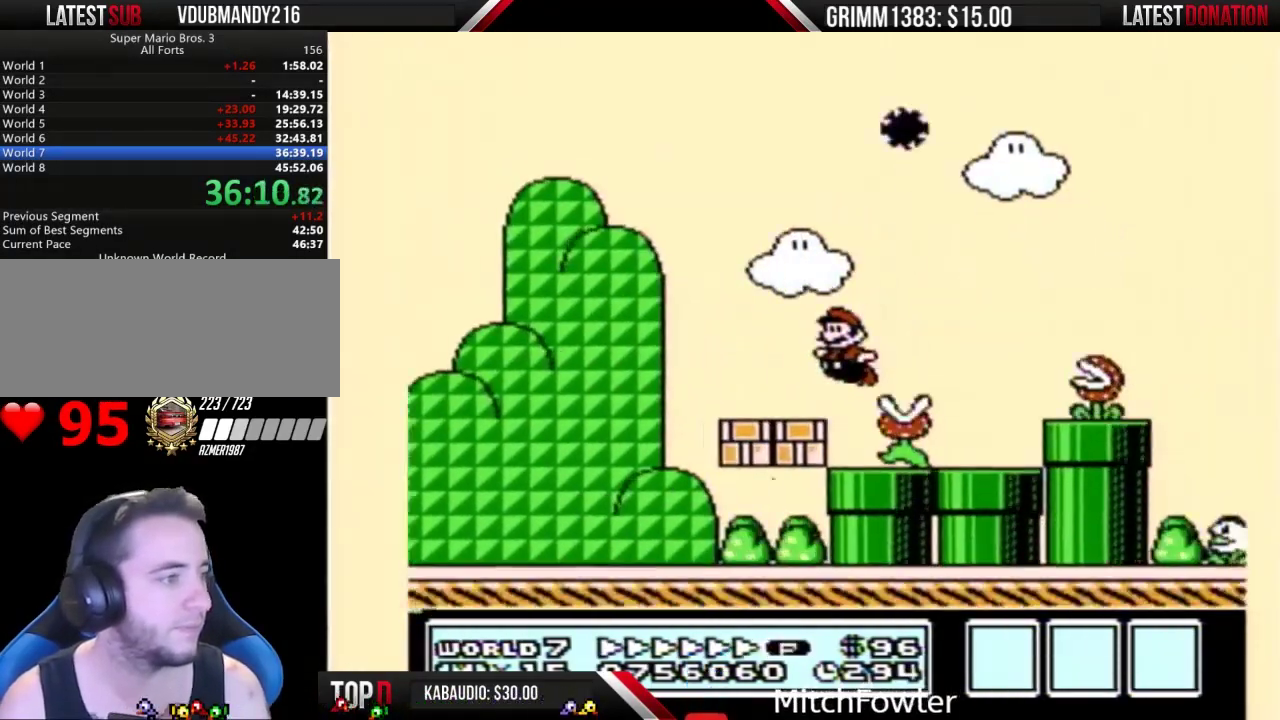
{"buttons": ["B"], "events": [[100, "DPAD_LEFT", "up"]]}
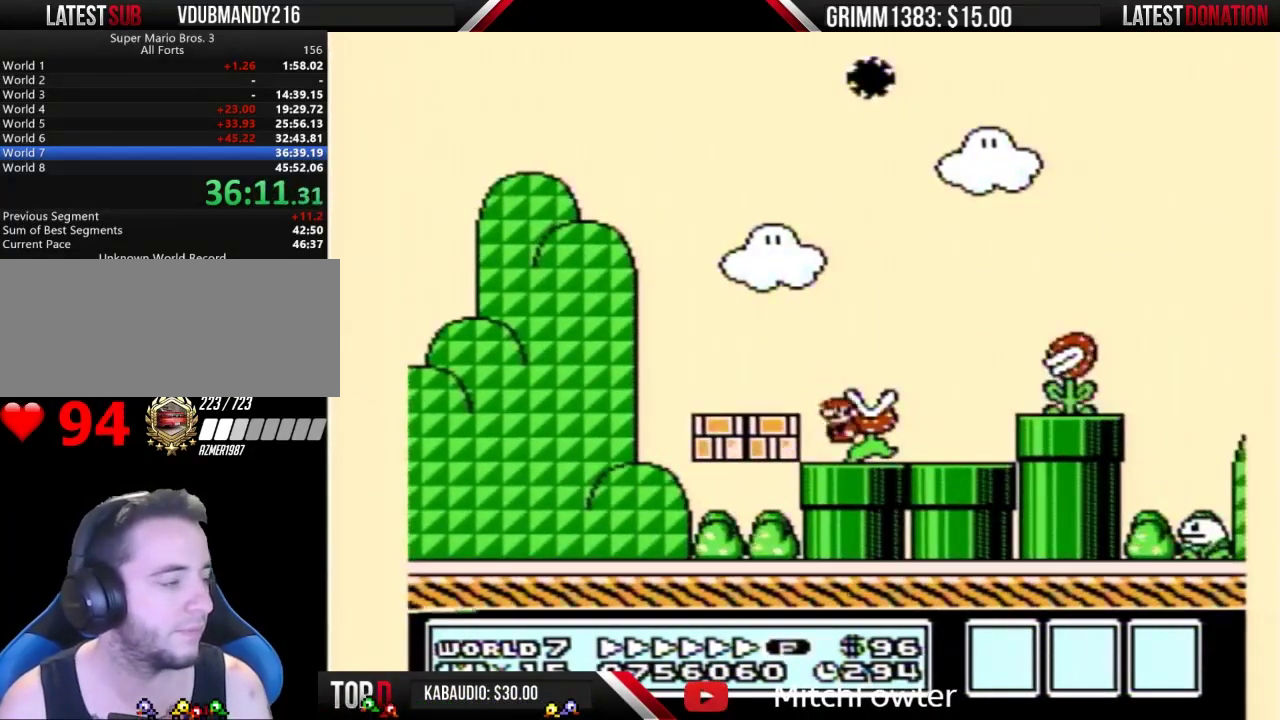
{"buttons": ["B"], "events": []}
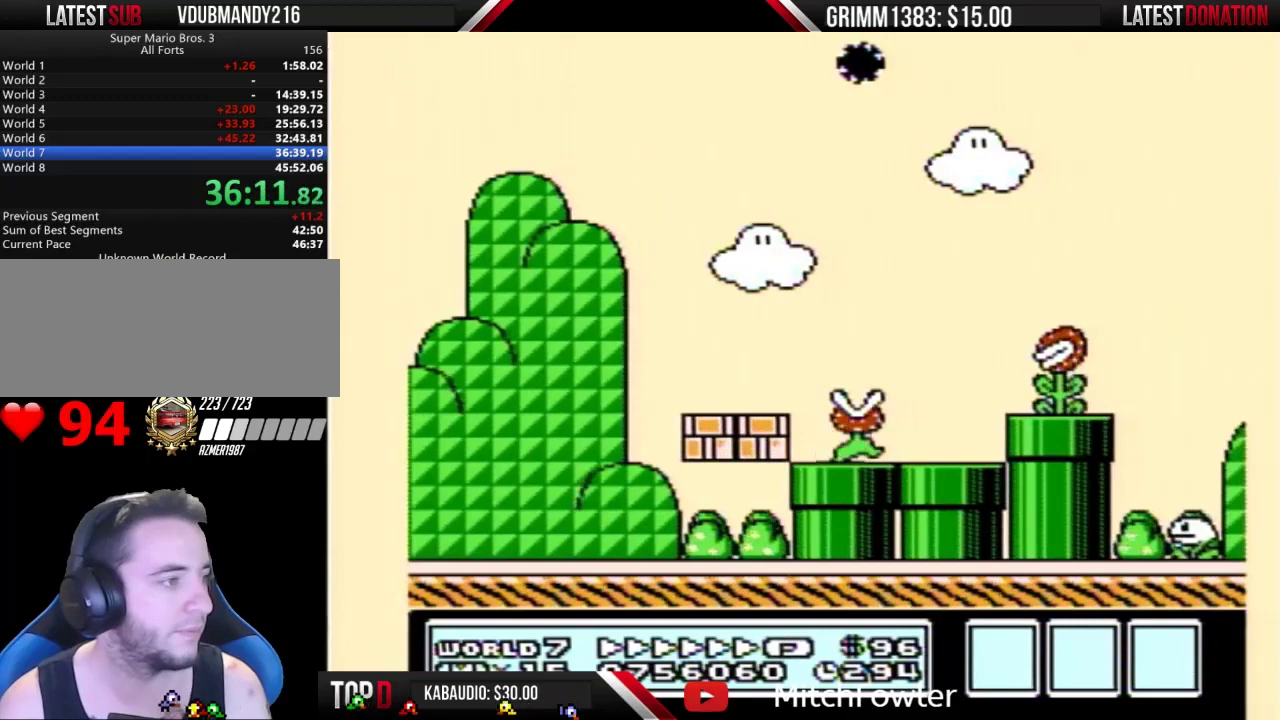
{"buttons": ["B"], "events": []}
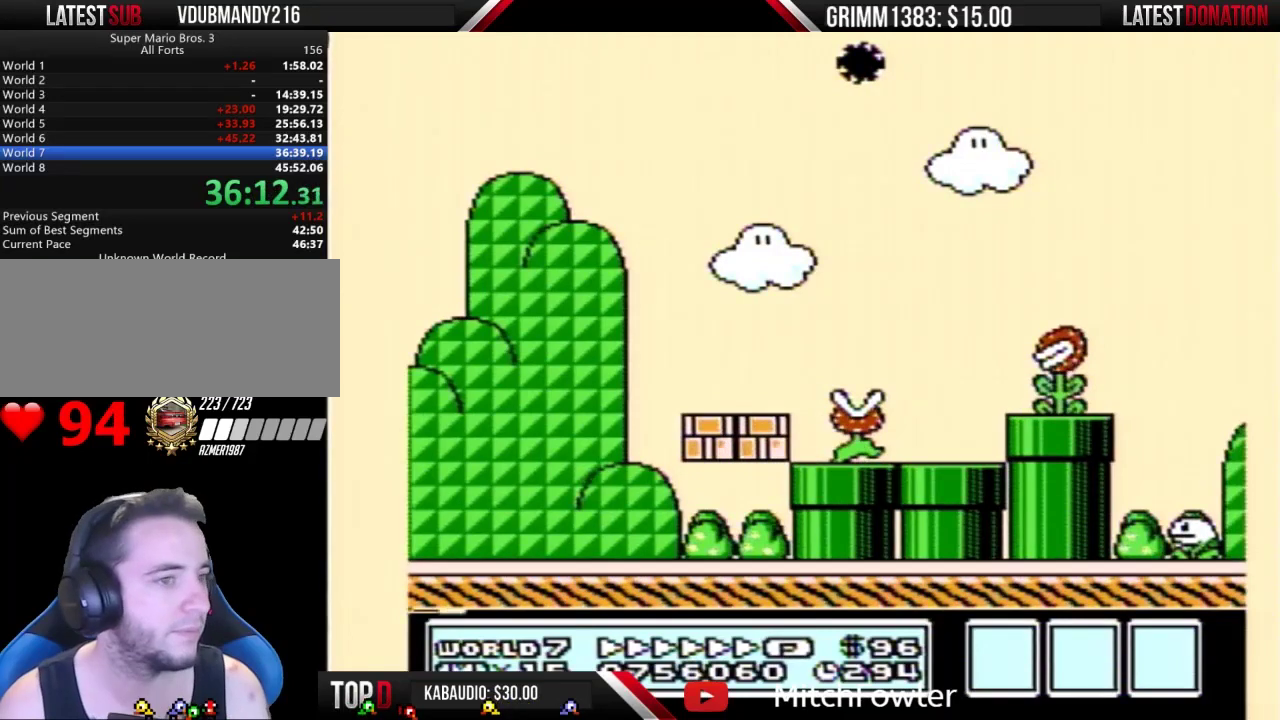
{"buttons": ["B", "DPAD_RIGHT"], "events": [[333, "DPAD_RIGHT", "down"]]}
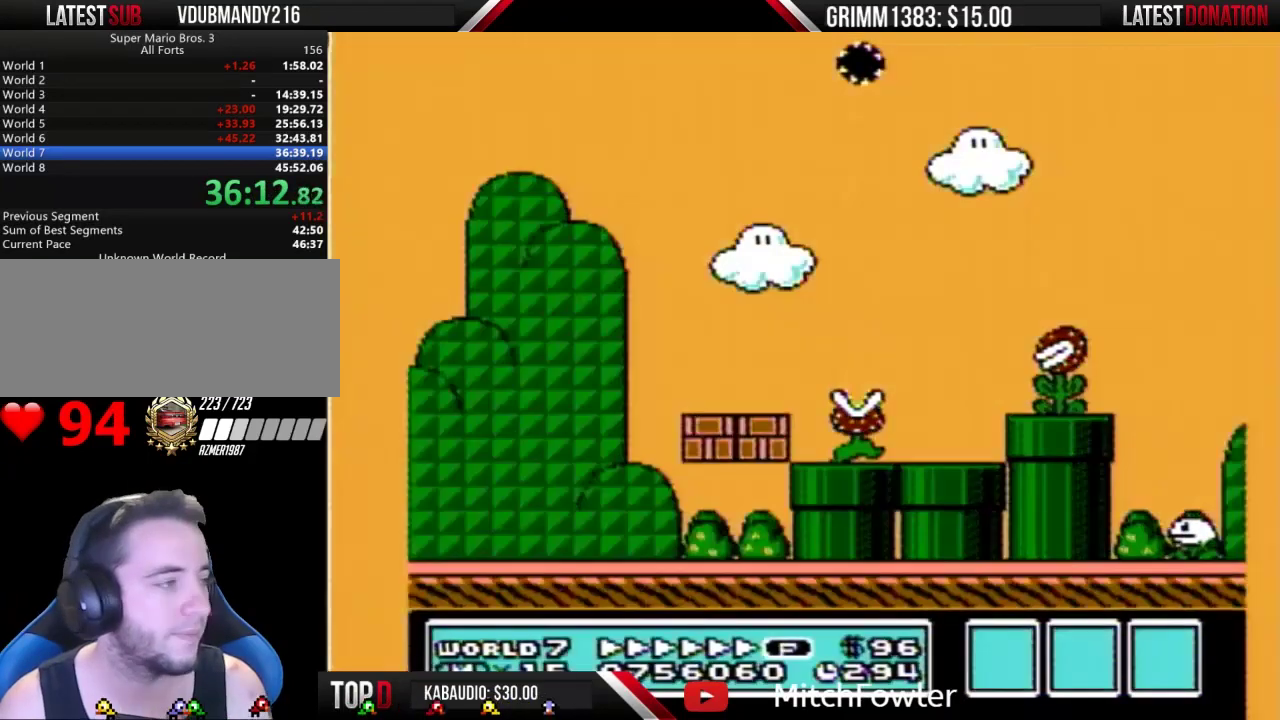
{"buttons": ["B", "DPAD_RIGHT"], "events": []}
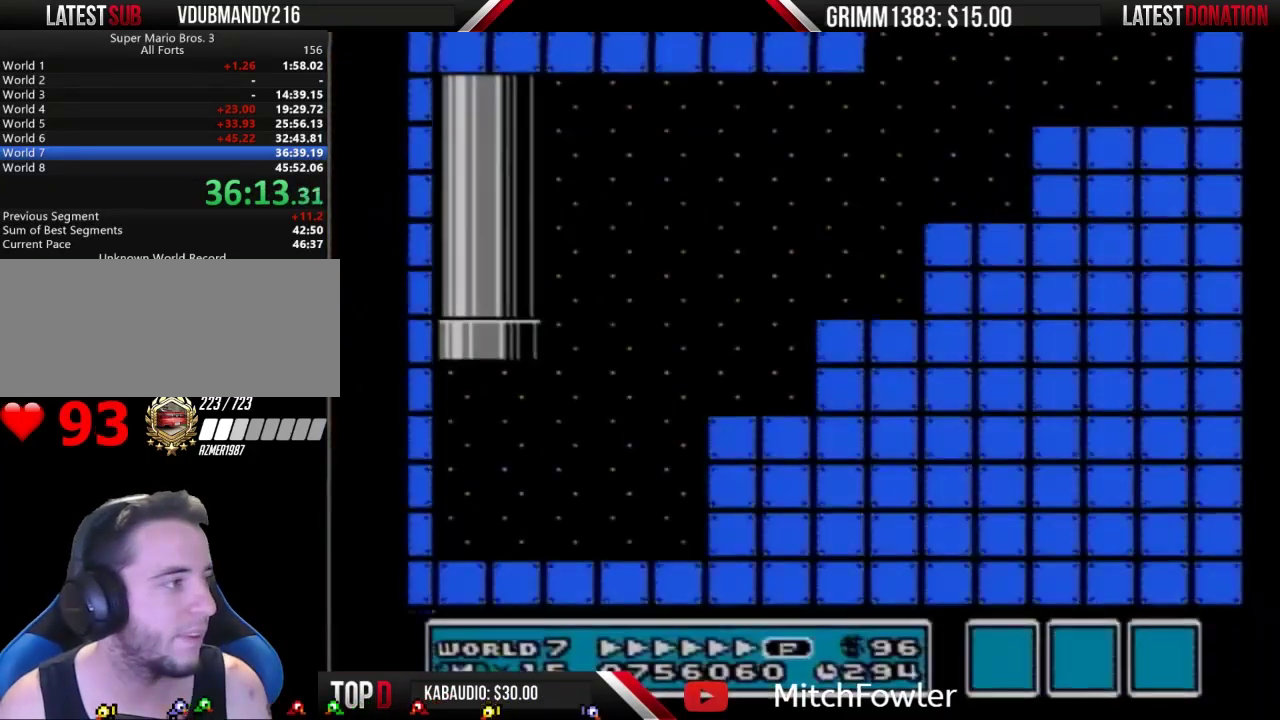
{"buttons": ["B", "DPAD_RIGHT"], "events": []}
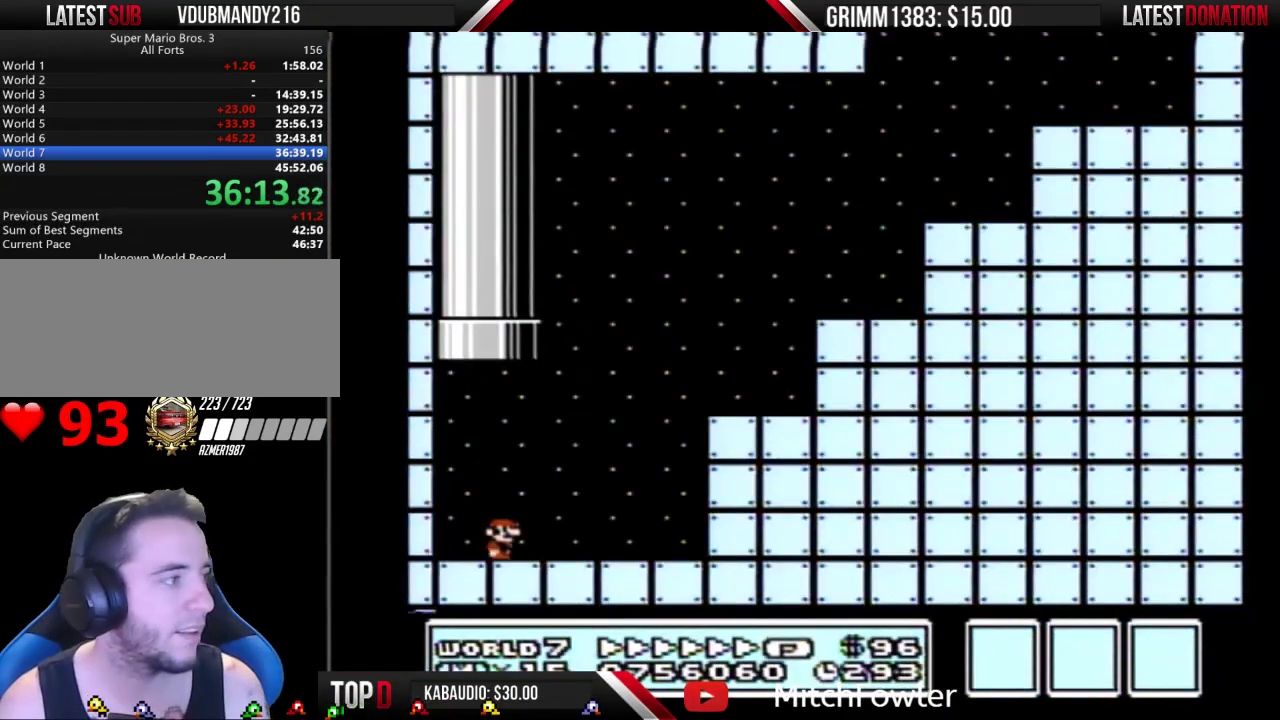
{"buttons": ["B", "DPAD_RIGHT"], "events": [[133, "A", "down"], [433, "A", "up"]]}
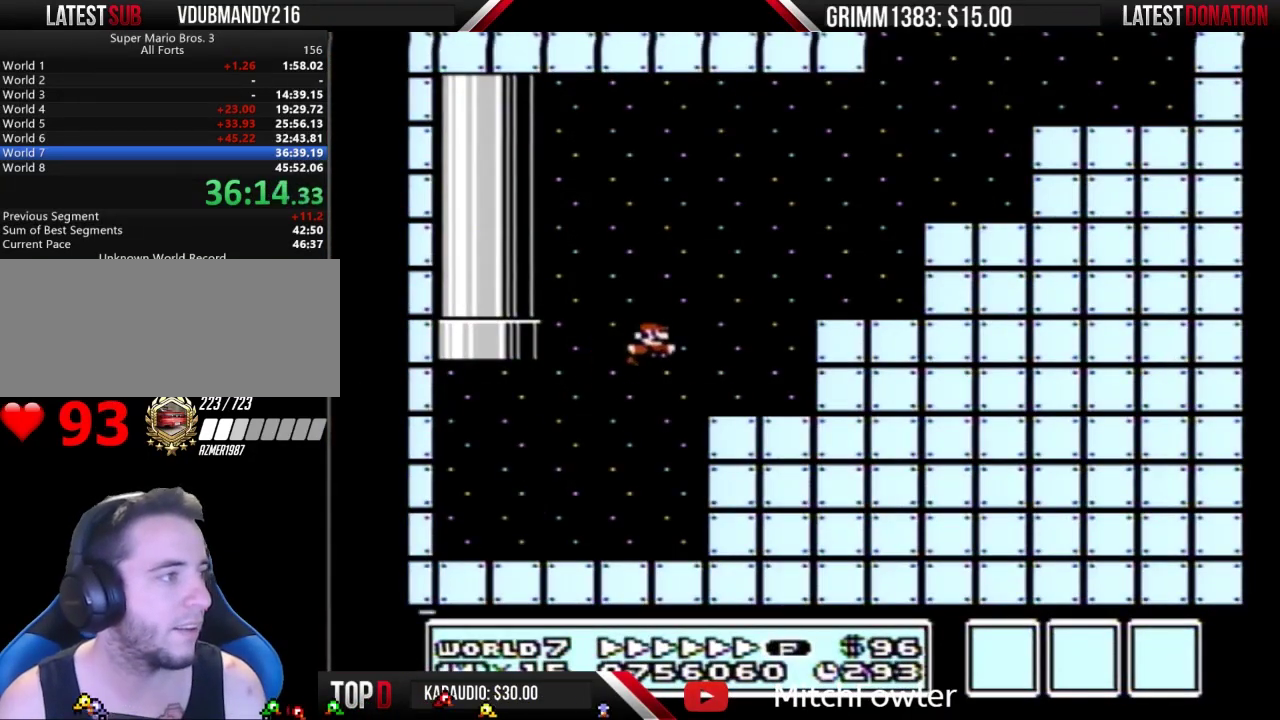
{"buttons": ["A", "B", "DPAD_RIGHT"], "events": [[267, "A", "down"]]}
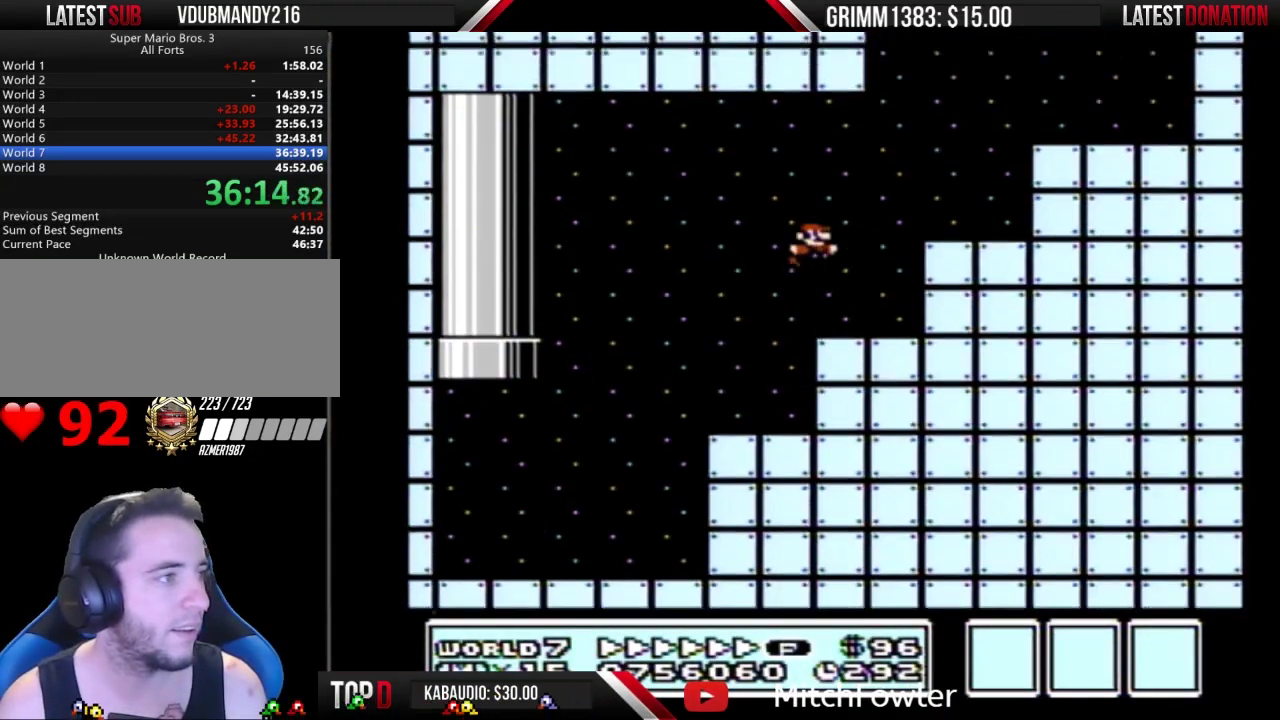
{"buttons": ["B", "DPAD_RIGHT"], "events": [[200, "A", "up"]]}
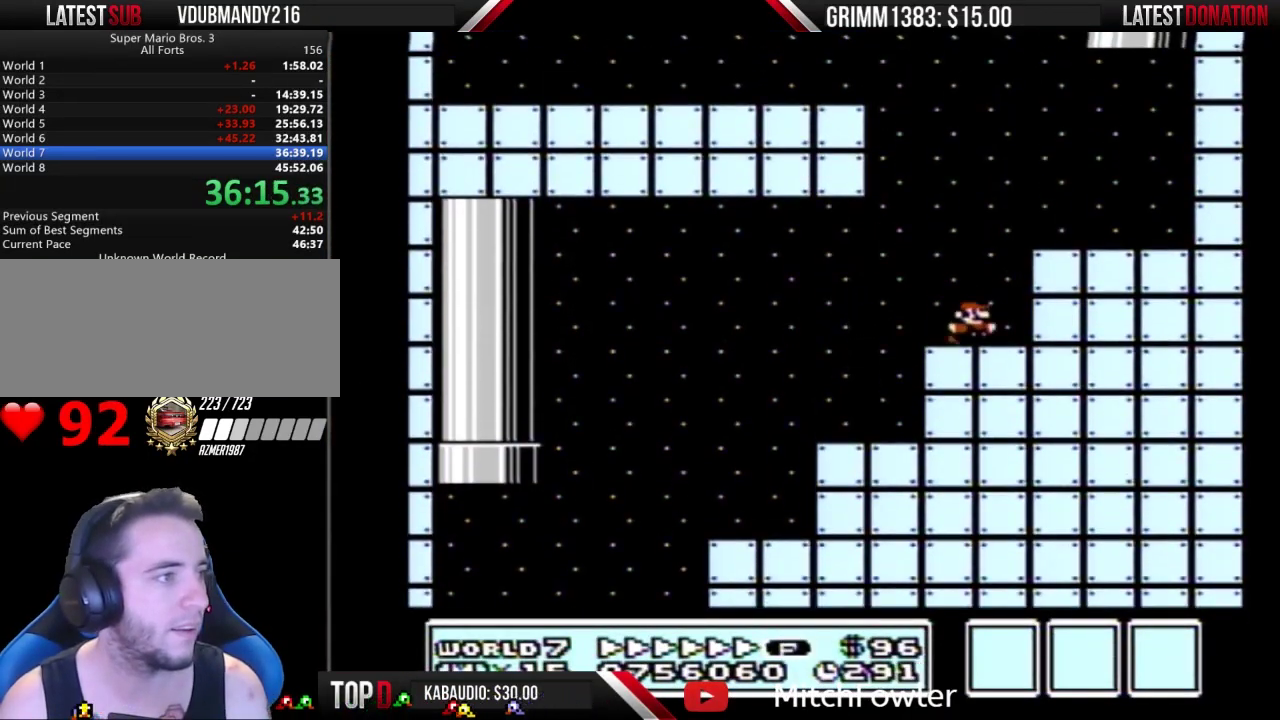
{"buttons": ["A", "B", "DPAD_LEFT"], "events": [[133, "A", "down"], [133, "DPAD_LEFT", "down"], [133, "DPAD_RIGHT", "up"]]}
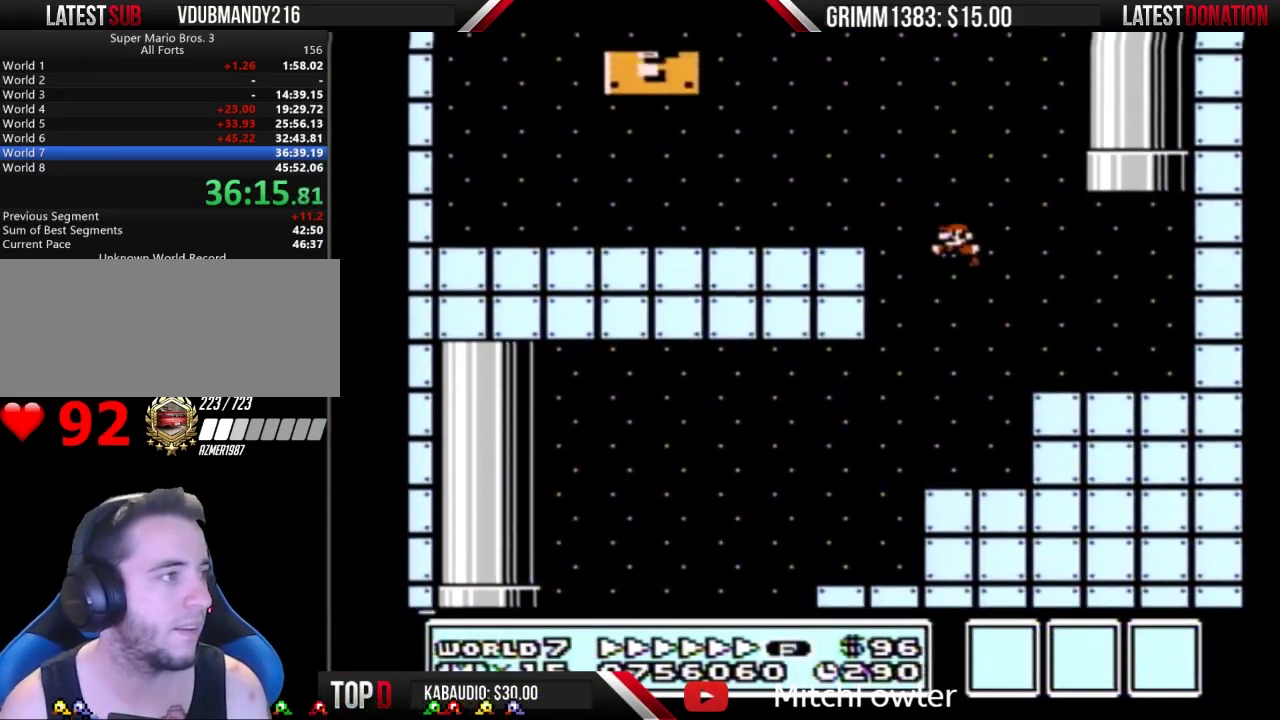
{"buttons": ["A", "B", "DPAD_LEFT"], "events": [[333, "A", "up"], [467, "A", "down"]]}
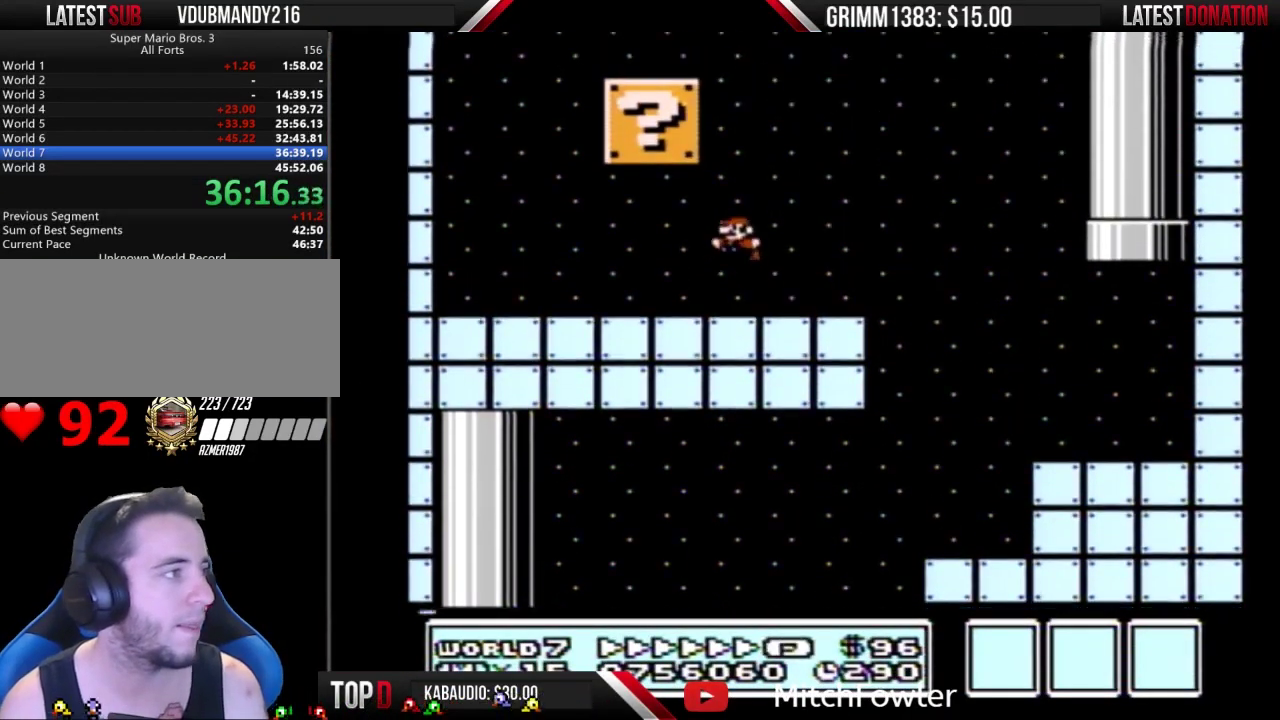
{"buttons": ["A", "B", "DPAD_RIGHT"], "events": [[167, "A", "up"], [400, "A", "down"], [467, "DPAD_LEFT", "up"], [467, "DPAD_RIGHT", "down"]]}
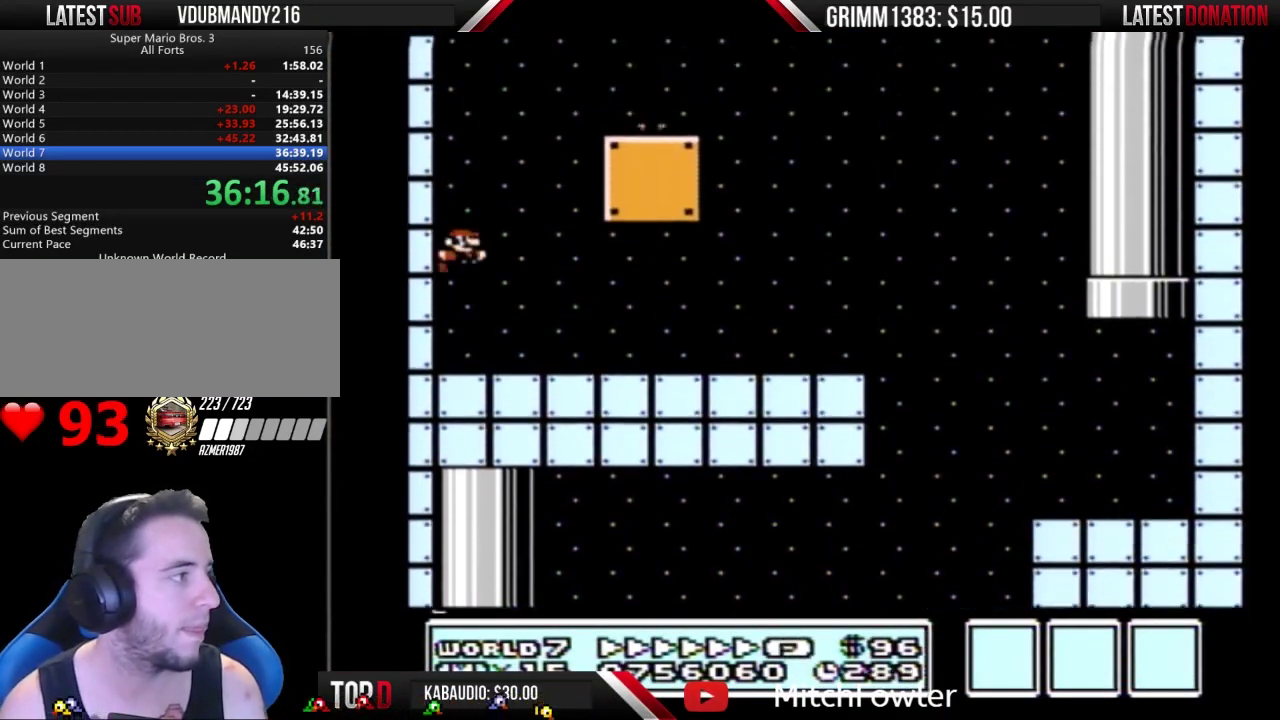
{"buttons": ["A", "B", "DPAD_RIGHT"], "events": []}
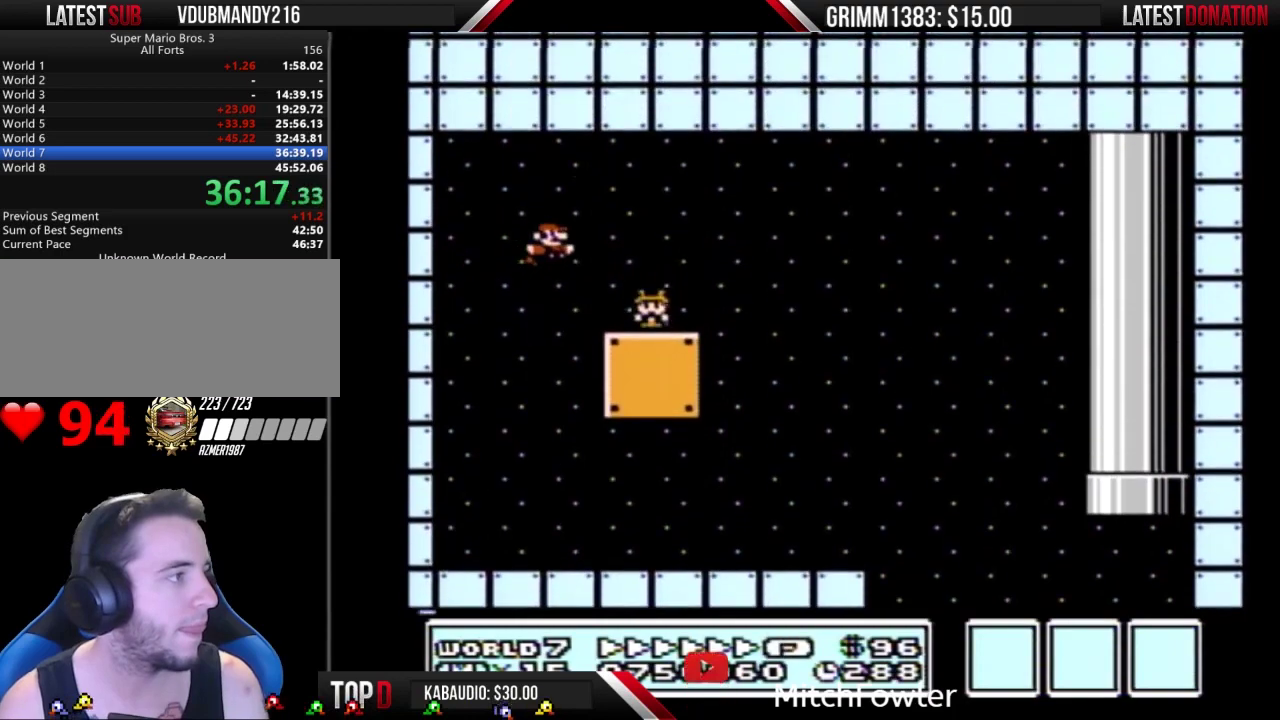
{"buttons": ["B", "DPAD_RIGHT"], "events": [[133, "A", "up"]]}
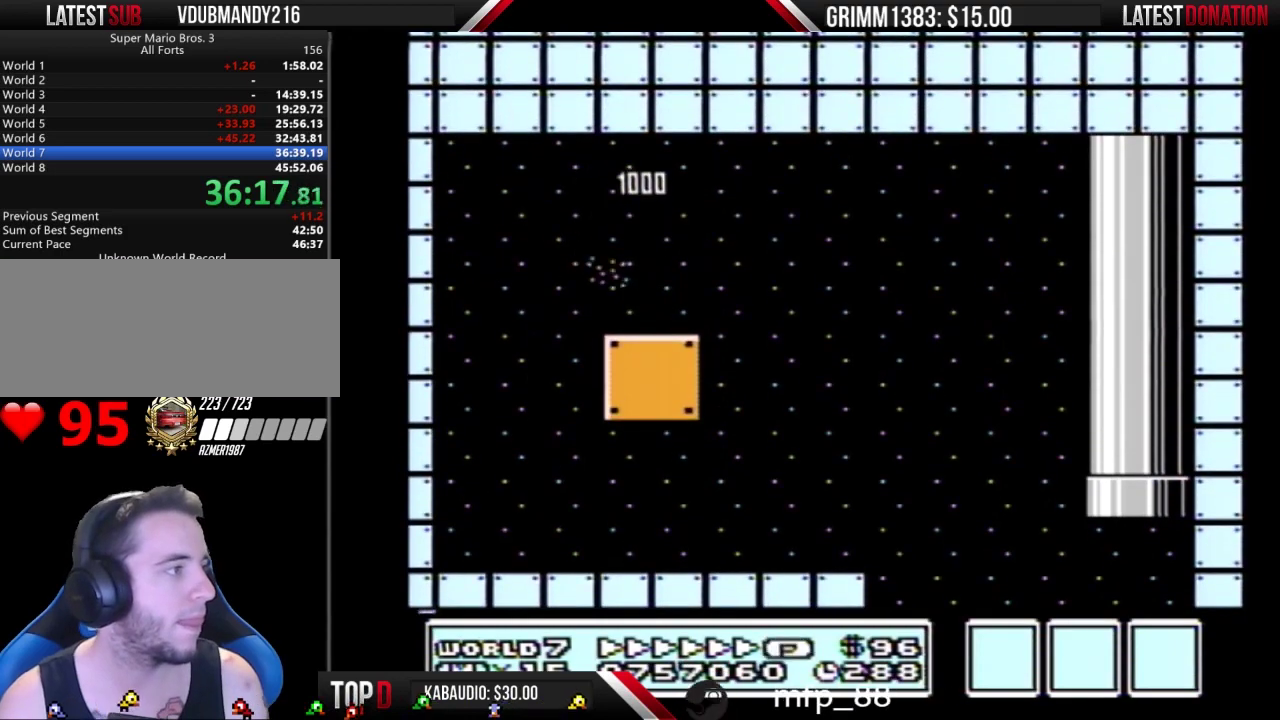
{"buttons": ["B", "DPAD_RIGHT"], "events": [[200, "A", "down"], [267, "A", "up"]]}
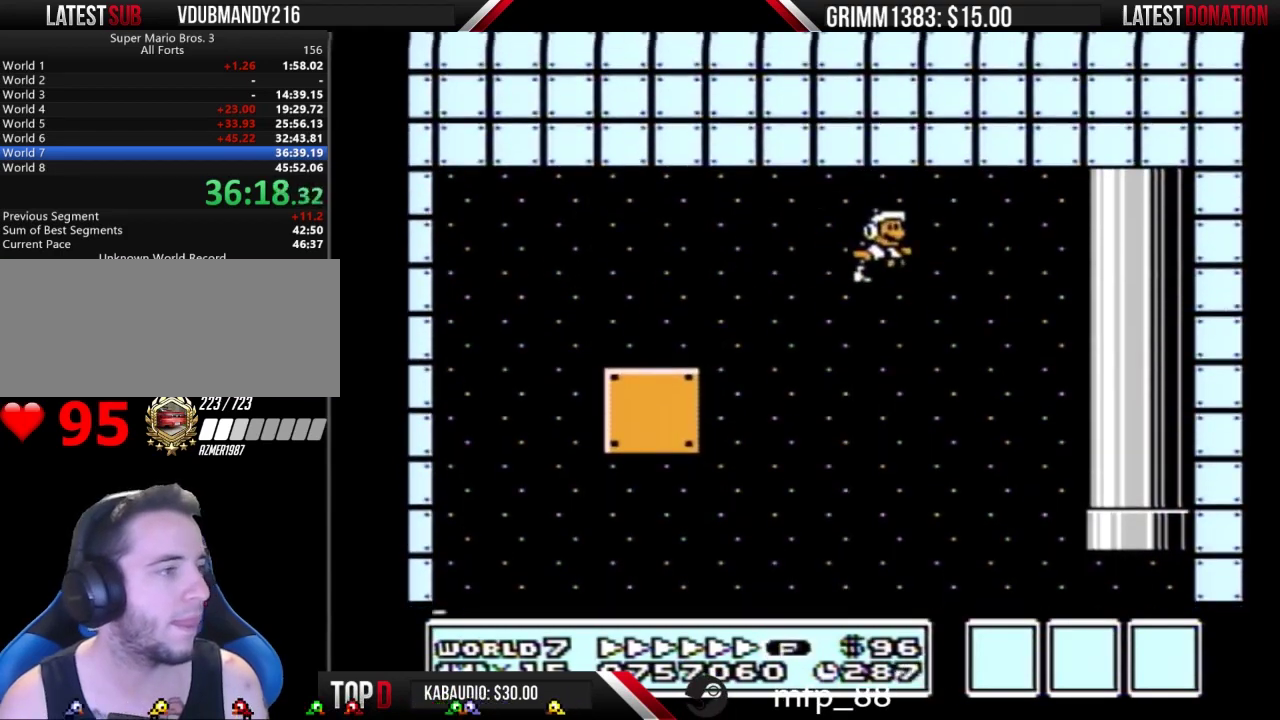
{"buttons": ["B"], "events": [[133, "B", "up"], [233, "DPAD_RIGHT", "up"], [267, "B", "down"], [333, "B", "up"], [400, "B", "down"]]}
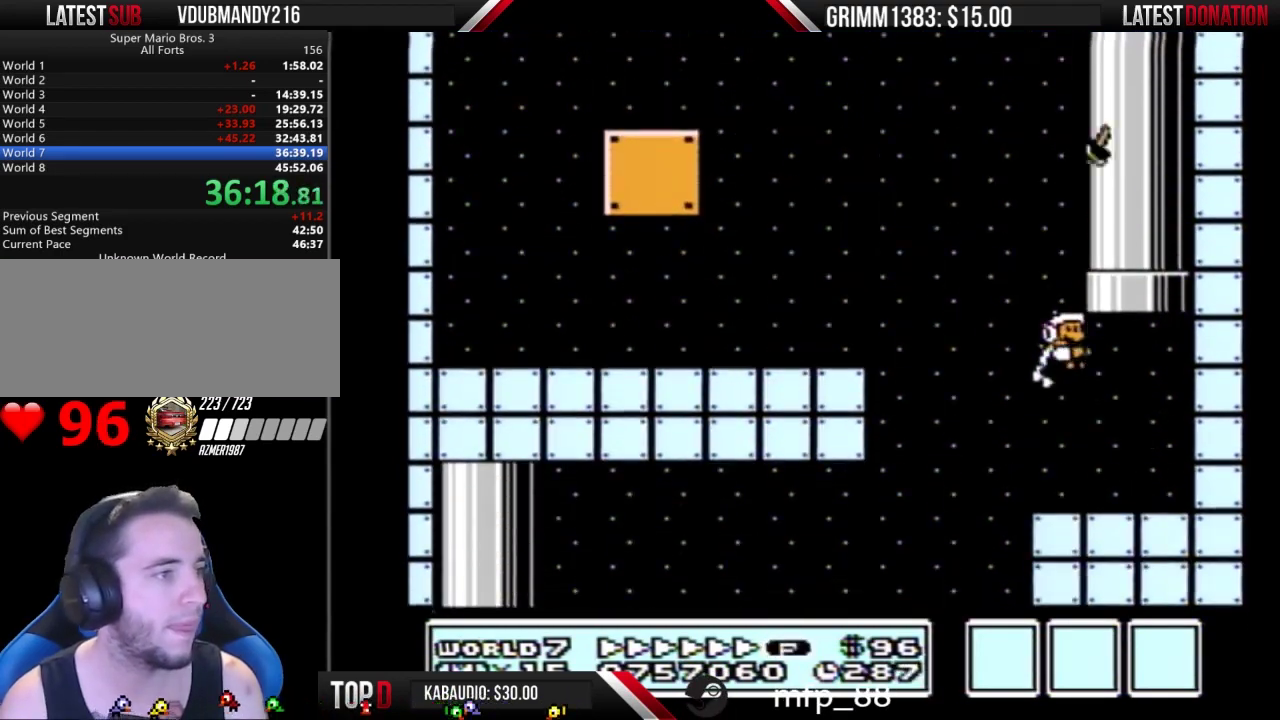
{"buttons": ["A", "B"], "events": [[33, "DPAD_RIGHT", "down"], [233, "A", "down"], [333, "DPAD_RIGHT", "up"]]}
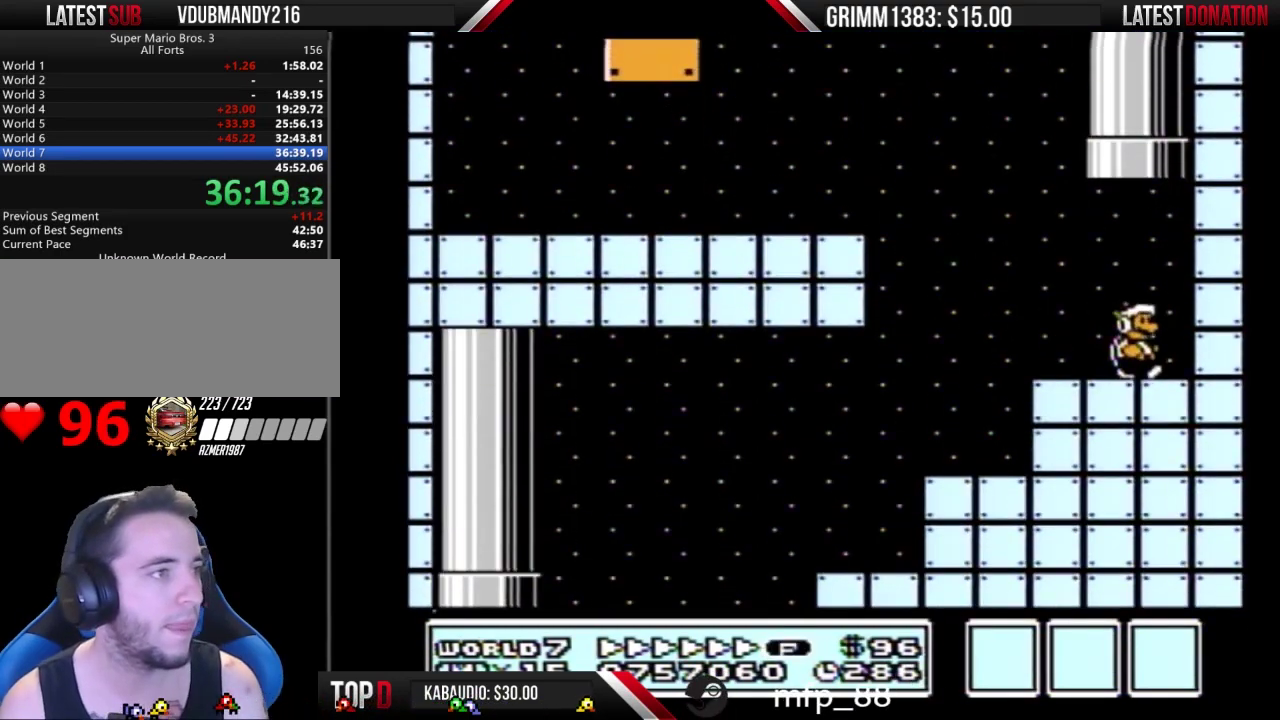
{"buttons": ["A", "B"], "events": [[100, "A", "up"], [100, "DPAD_LEFT", "down"], [200, "A", "down"], [233, "DPAD_UP", "down"], [300, "DPAD_LEFT", "up"], [400, "DPAD_RIGHT", "down"], [433, "DPAD_UP", "up"], [500, "DPAD_RIGHT", "up"]]}
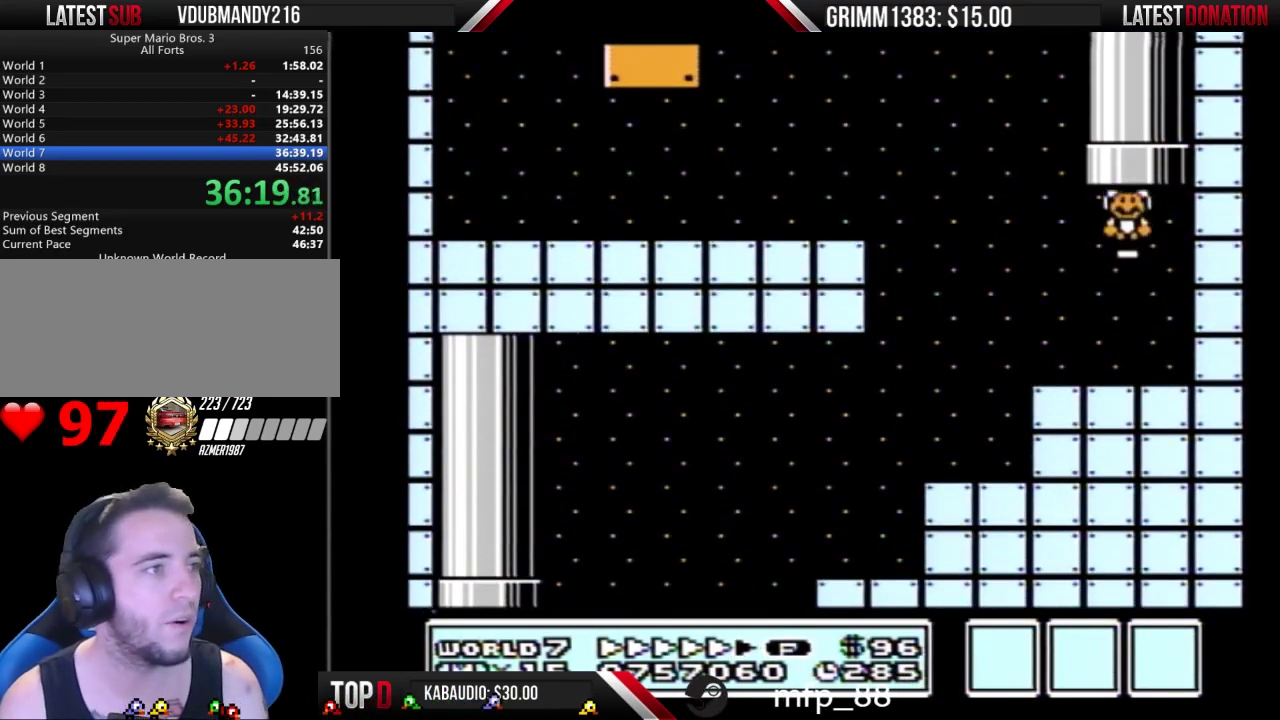
{"buttons": ["B"], "events": [[133, "A", "up"]]}
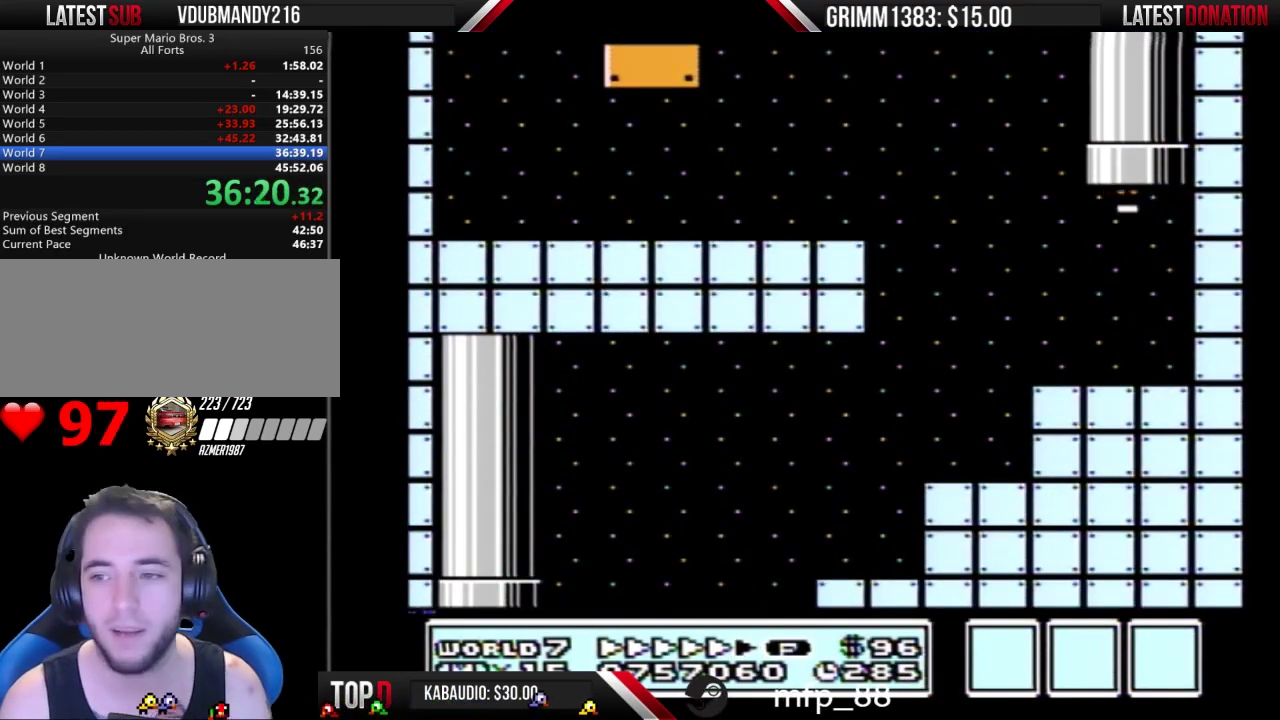
{"buttons": [], "events": [[367, "B", "up"]]}
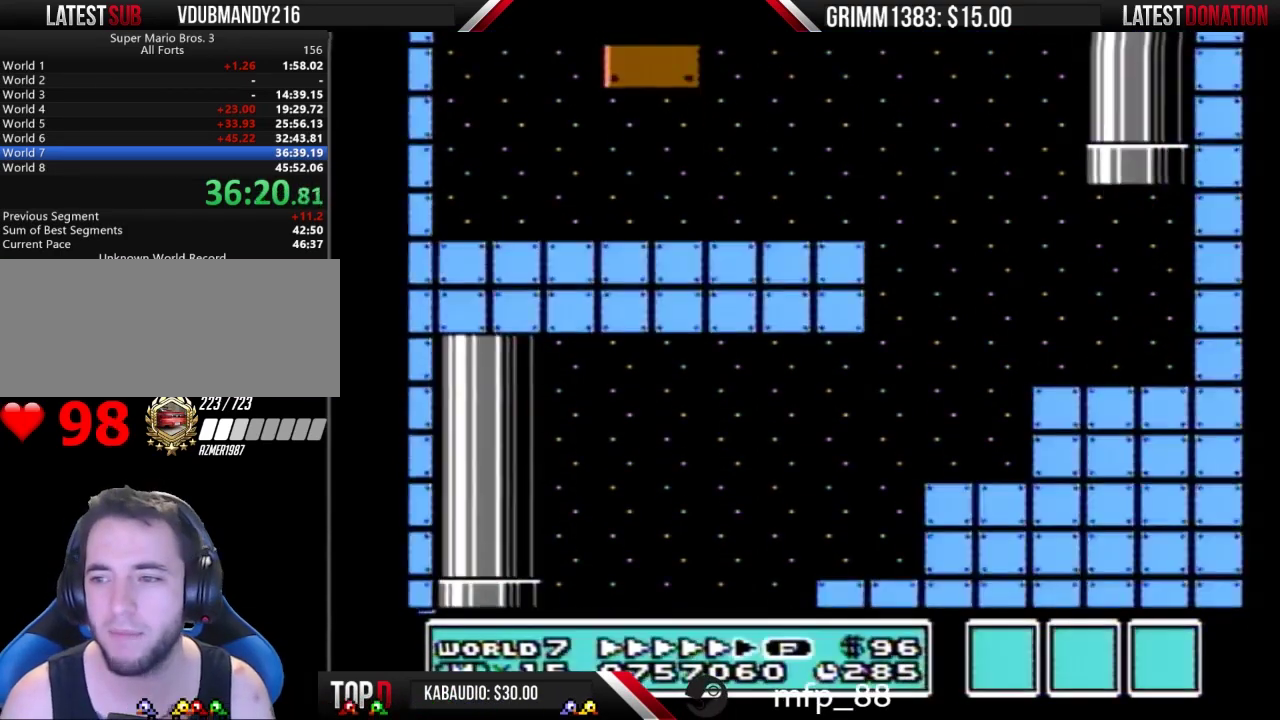
{"buttons": ["B", "DPAD_RIGHT"], "events": [[500, "B", "down"], [500, "DPAD_RIGHT", "down"]]}
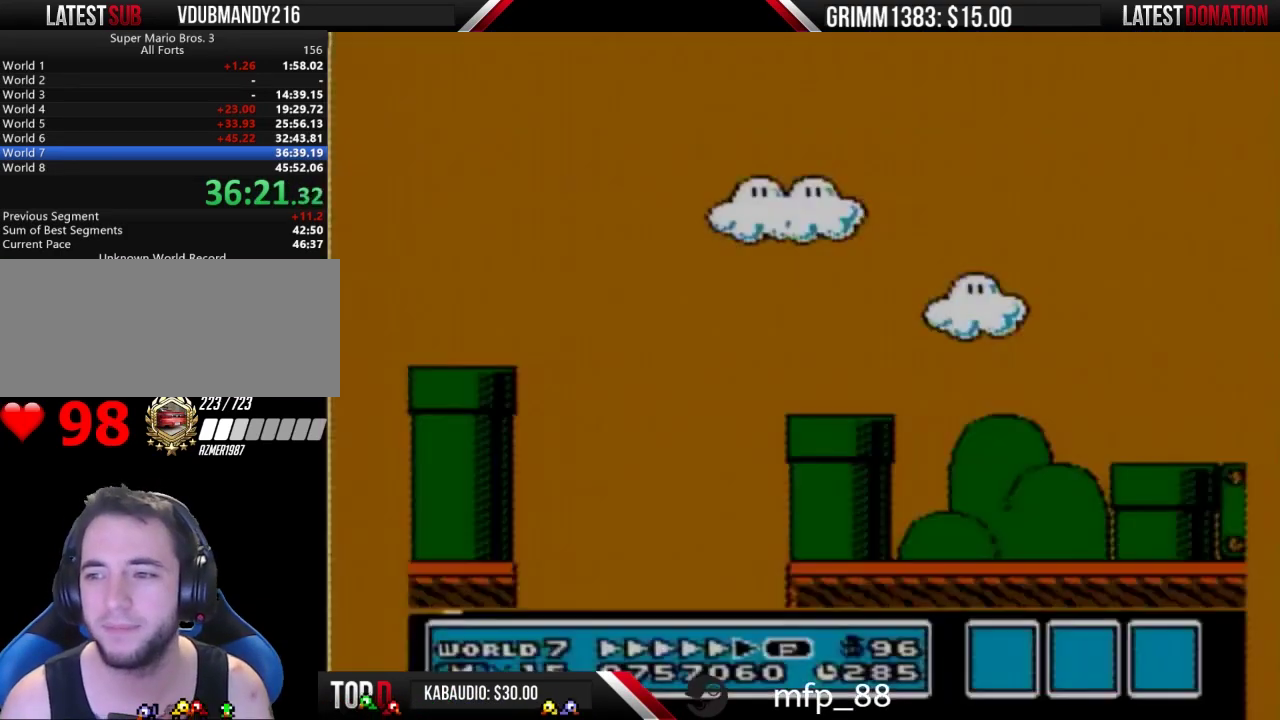
{"buttons": ["B", "DPAD_RIGHT"], "events": []}
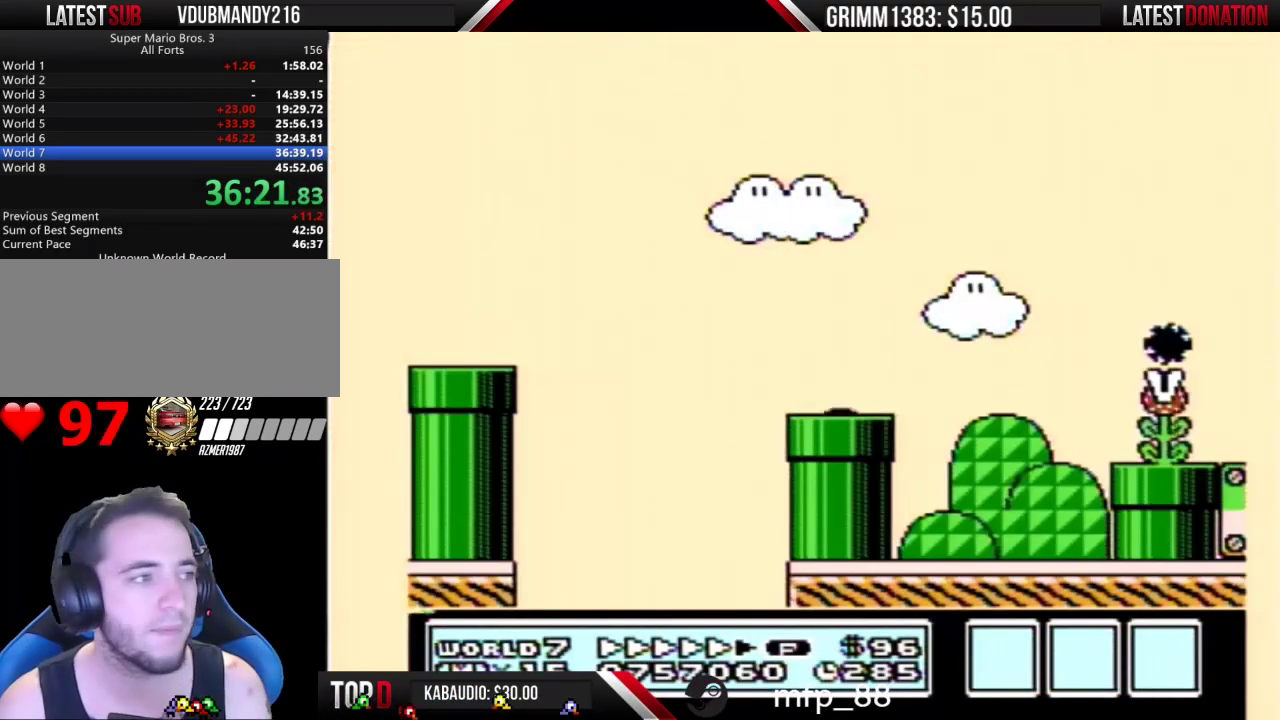
{"buttons": ["B", "DPAD_RIGHT"], "events": []}
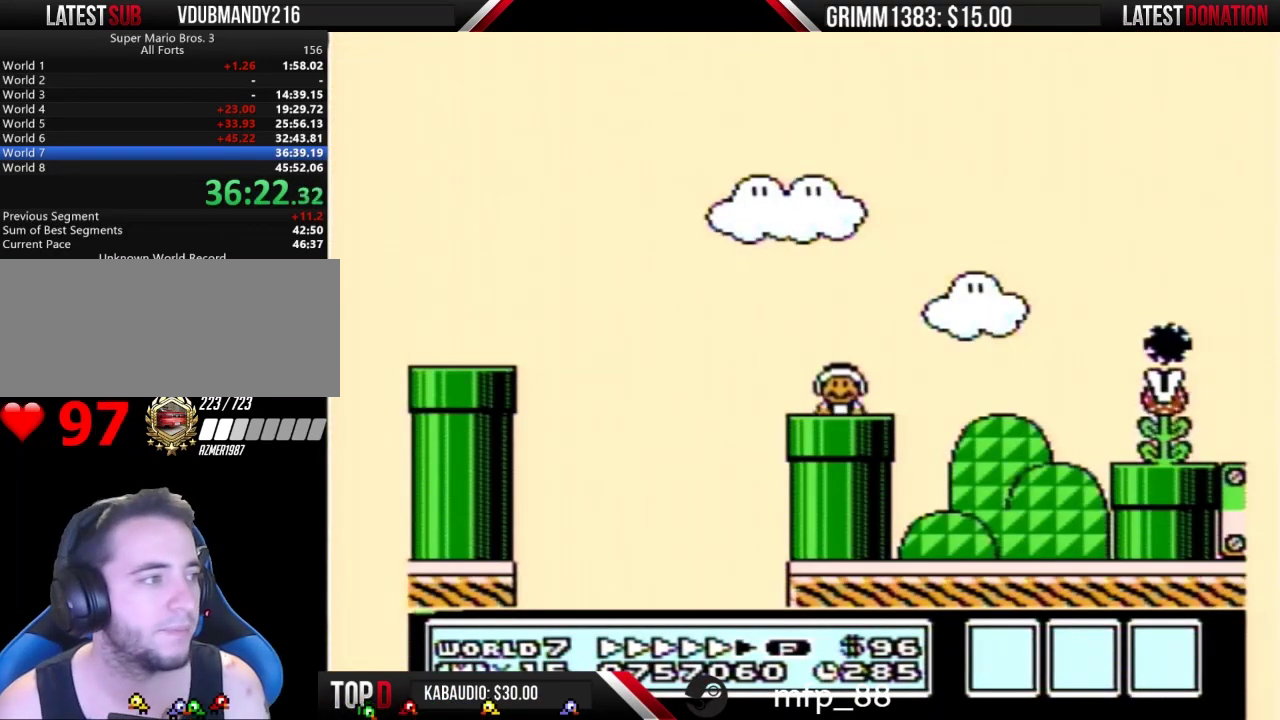
{"buttons": ["B", "DPAD_RIGHT"], "events": [[433, "A", "down"], [500, "A", "up"]]}
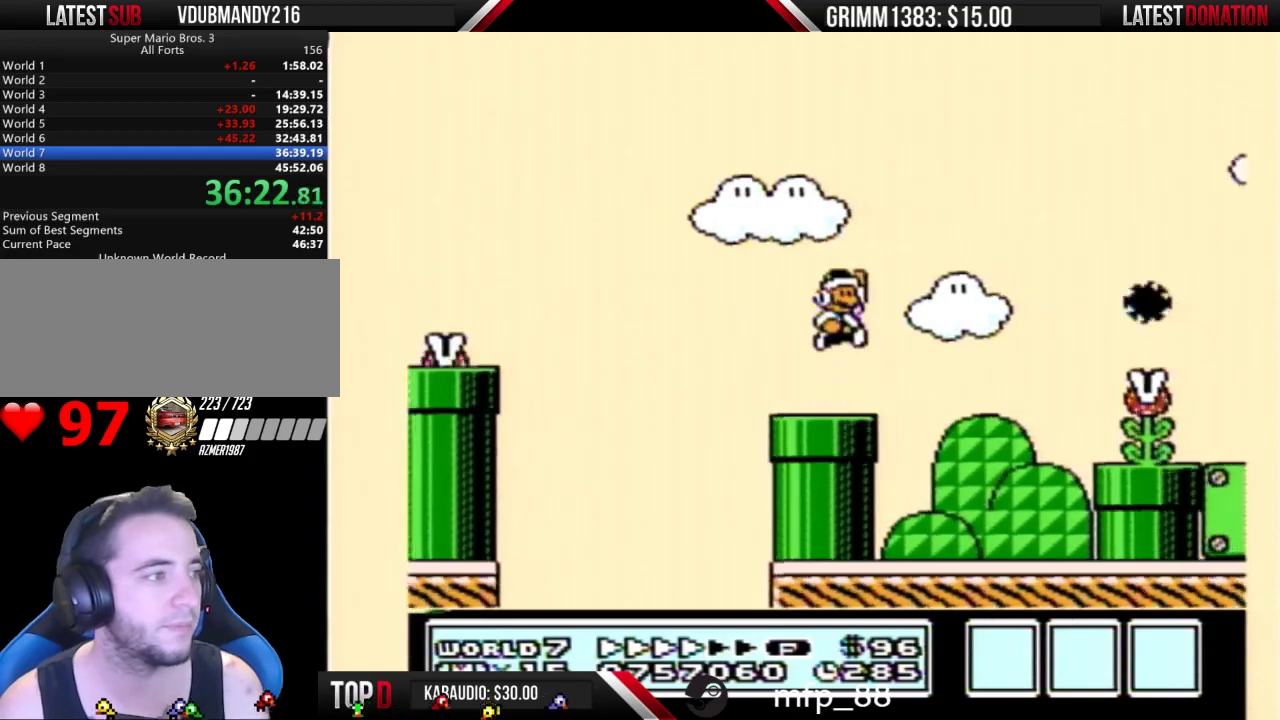
{"buttons": ["DPAD_RIGHT"], "events": [[167, "DPAD_RIGHT", "up"], [333, "DPAD_RIGHT", "down"], [367, "B", "up"]]}
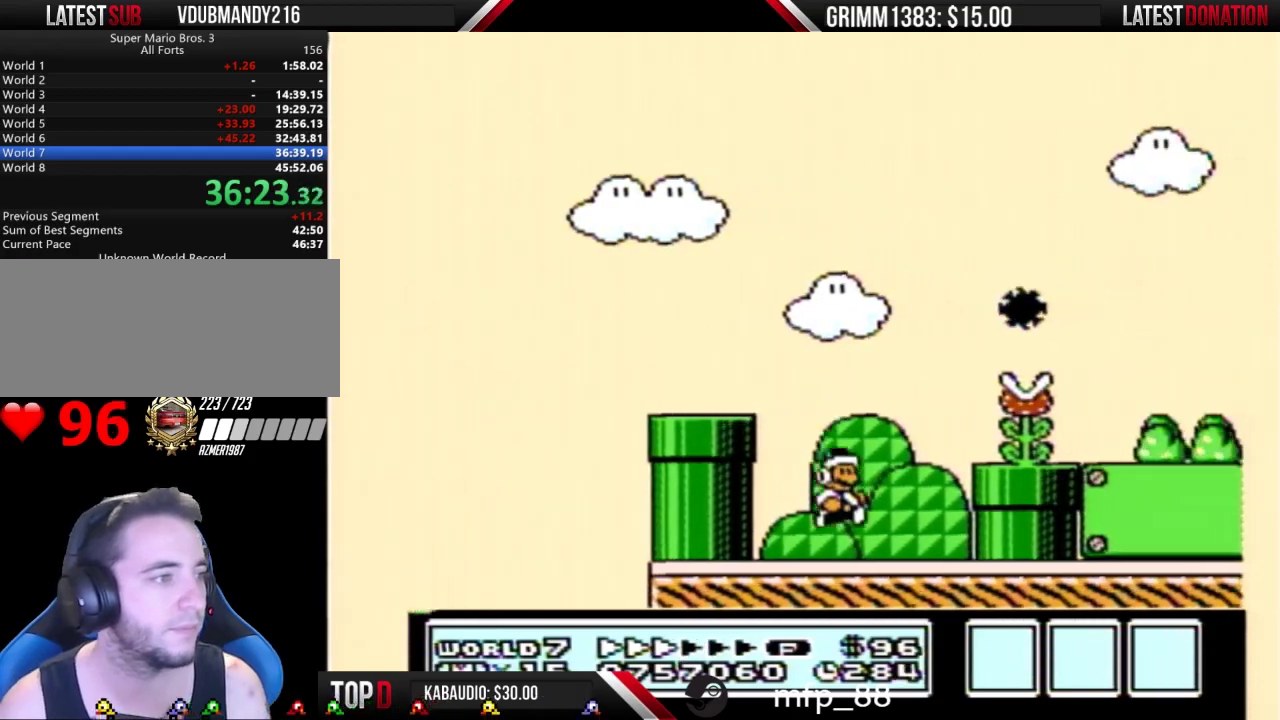
{"buttons": ["B", "DPAD_RIGHT"], "events": [[133, "A", "down"], [133, "B", "down"], [233, "A", "up"]]}
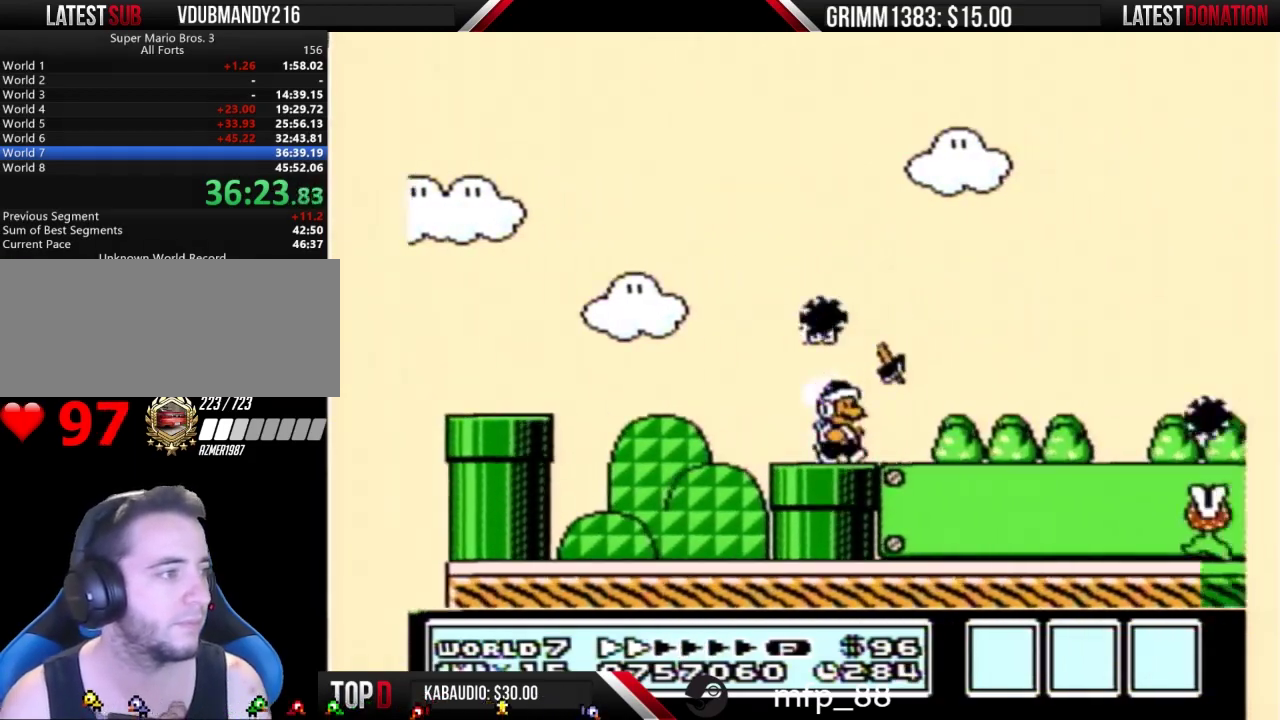
{"buttons": ["A", "B", "DPAD_RIGHT"], "events": [[400, "A", "down"]]}